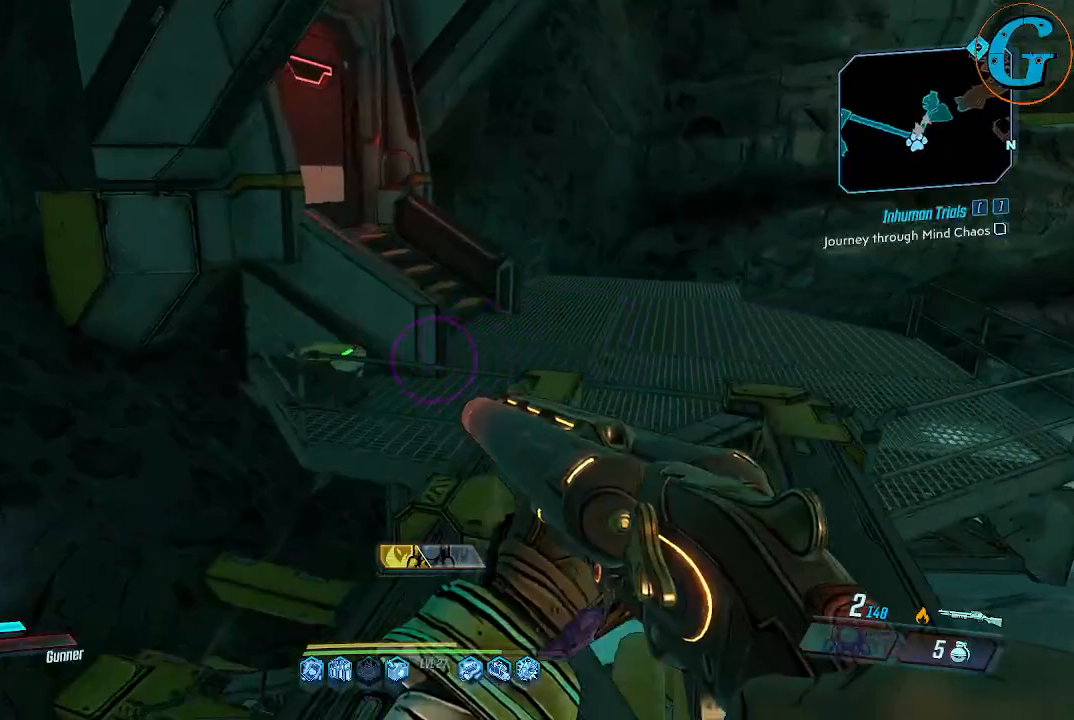
Gameplay with keyboard and mouse; each line is a JSON object with the keys and mouse buttons held at the frame after it. "events" lists presses ("down") and releases ("up") of "1", "2", "3", "4", "5", "a", "alt", "c", "caps_lock", "ctrl", "d", "e", "f", "g", "q", "r", "s", "shift", "space", "t", "tab", "v", "w", "x", "z", "mouse_left", "mouse_wheel" and "mouse_right" between this image and that frame as [ms after this image, input, new state], when the widget could be followed in between. "mouse_left", "mouse_wheel", "mouse_right" = the "left", "wheel", "right" buttons of the "mouse" list. No other keys are recorded. "wheel" means that the mouse wheel is clicked or scrolled. Not read: mouse_move.
{"keys": ["d", "w"], "mouse": [], "events": [[134, "d", "down"]]}
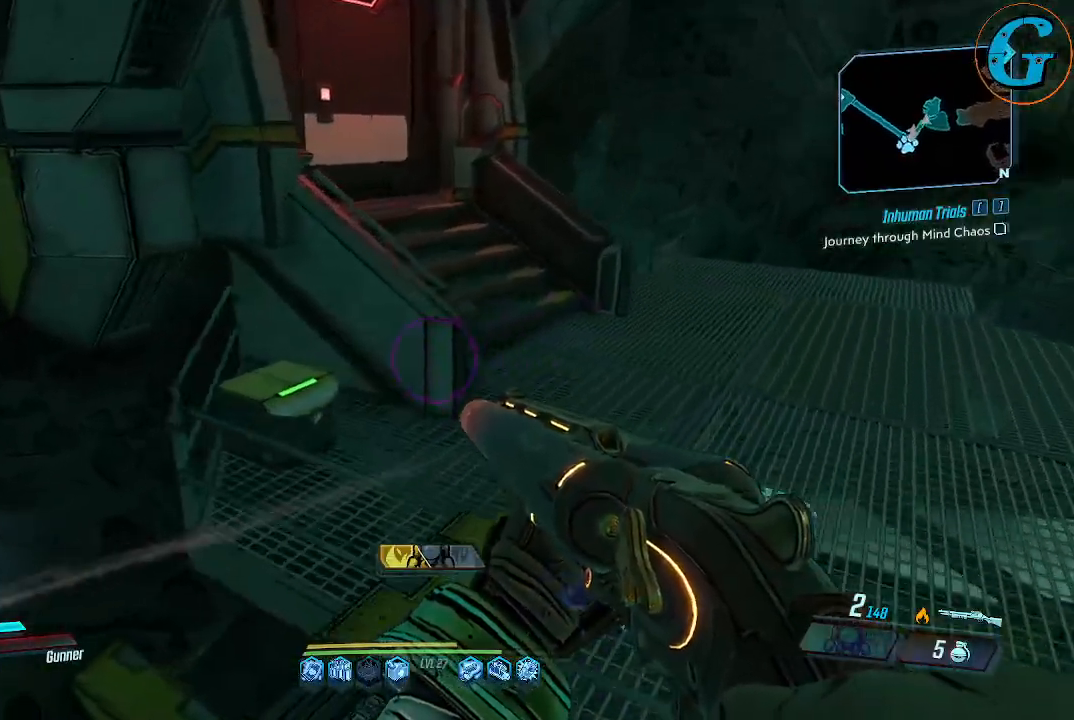
{"keys": ["w"], "mouse": [], "events": [[384, "d", "up"]]}
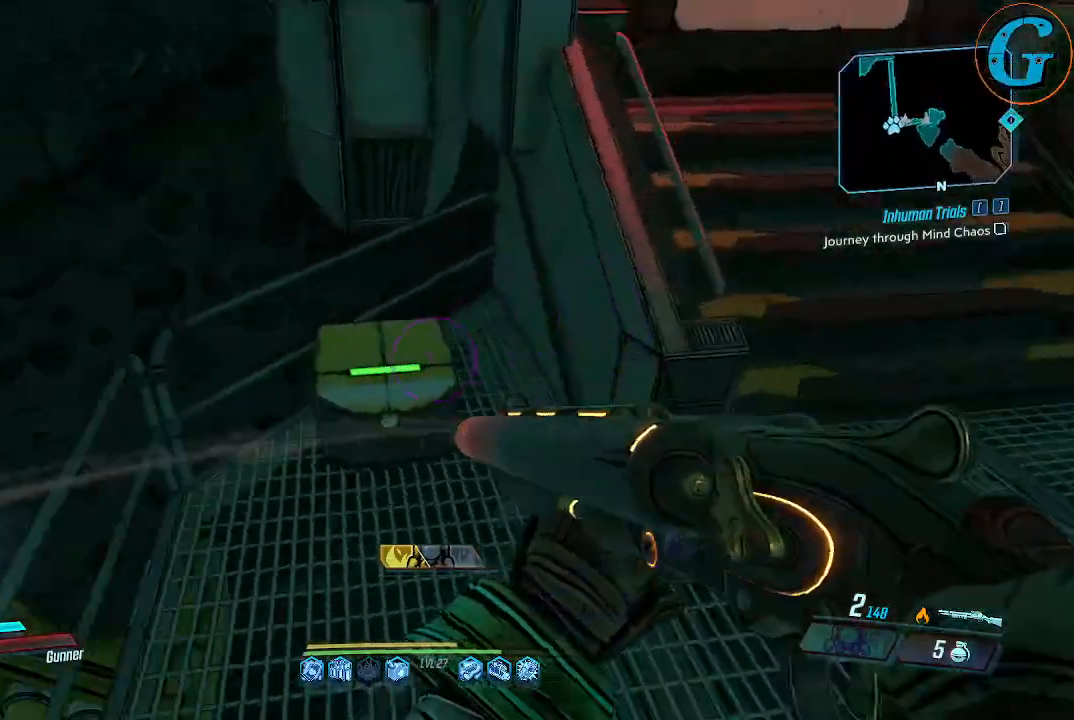
{"keys": ["w"], "mouse": [], "events": [[50, "e", "down"], [50, "w", "up"], [200, "e", "up"], [400, "w", "down"]]}
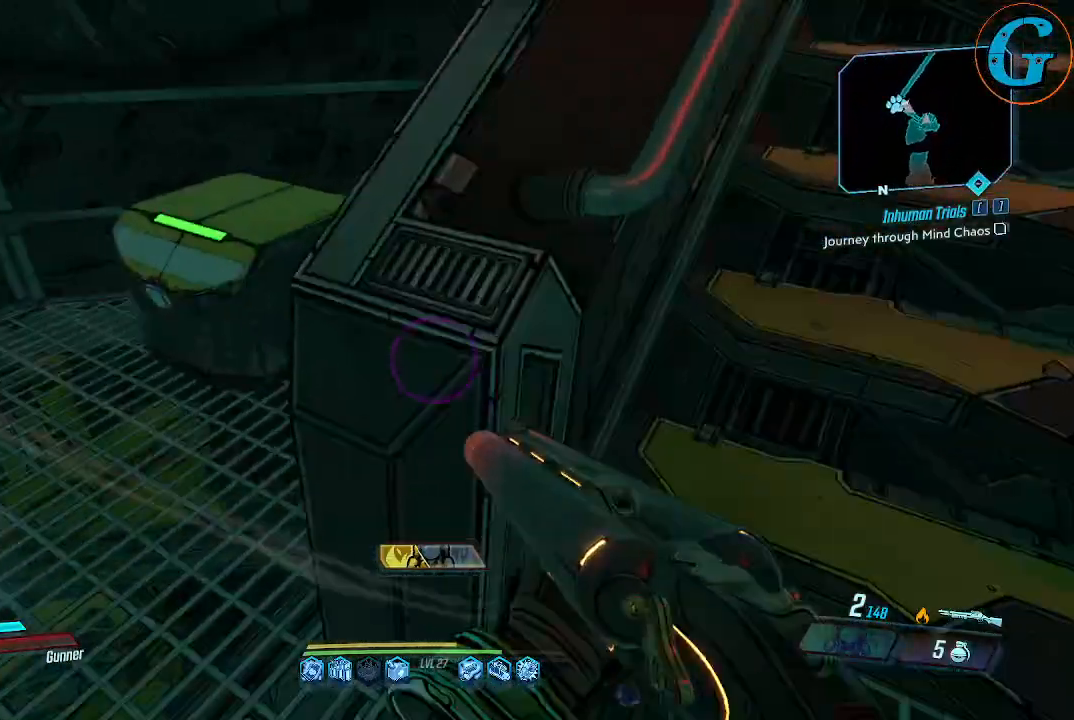
{"keys": [], "mouse": [], "events": [[34, "a", "down"], [34, "w", "up"], [134, "w", "down"], [267, "a", "up"], [317, "e", "down"], [367, "w", "up"], [450, "e", "up"]]}
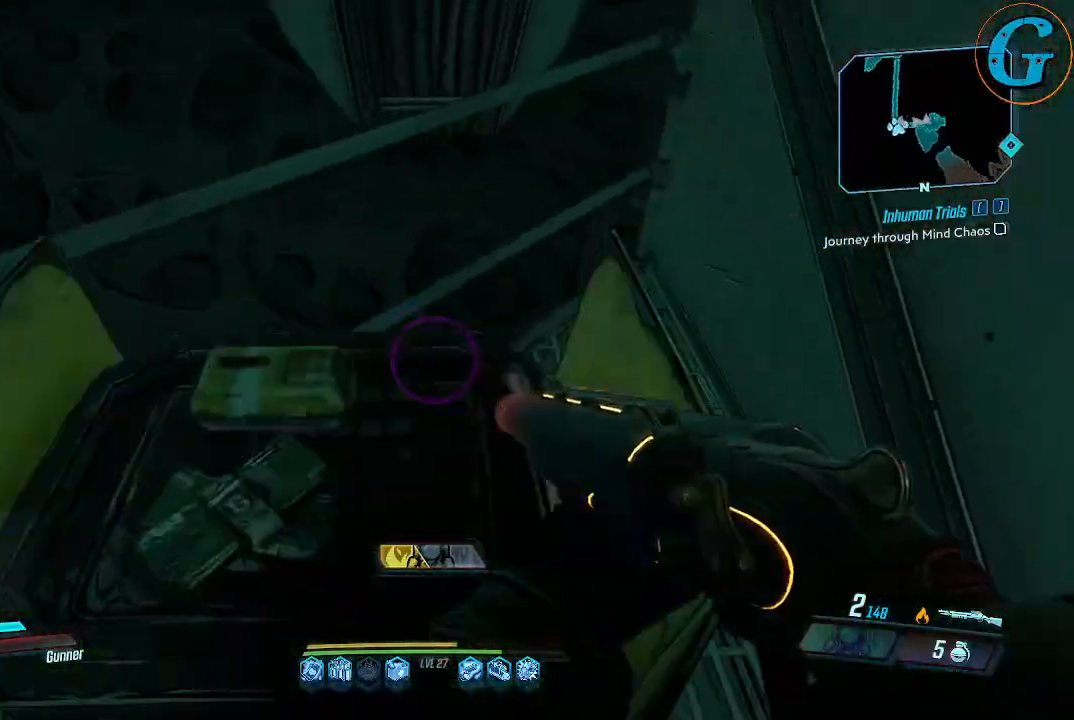
{"keys": [], "mouse": [], "events": [[134, "s", "down"], [284, "a", "down"], [334, "a", "up"], [334, "s", "up"]]}
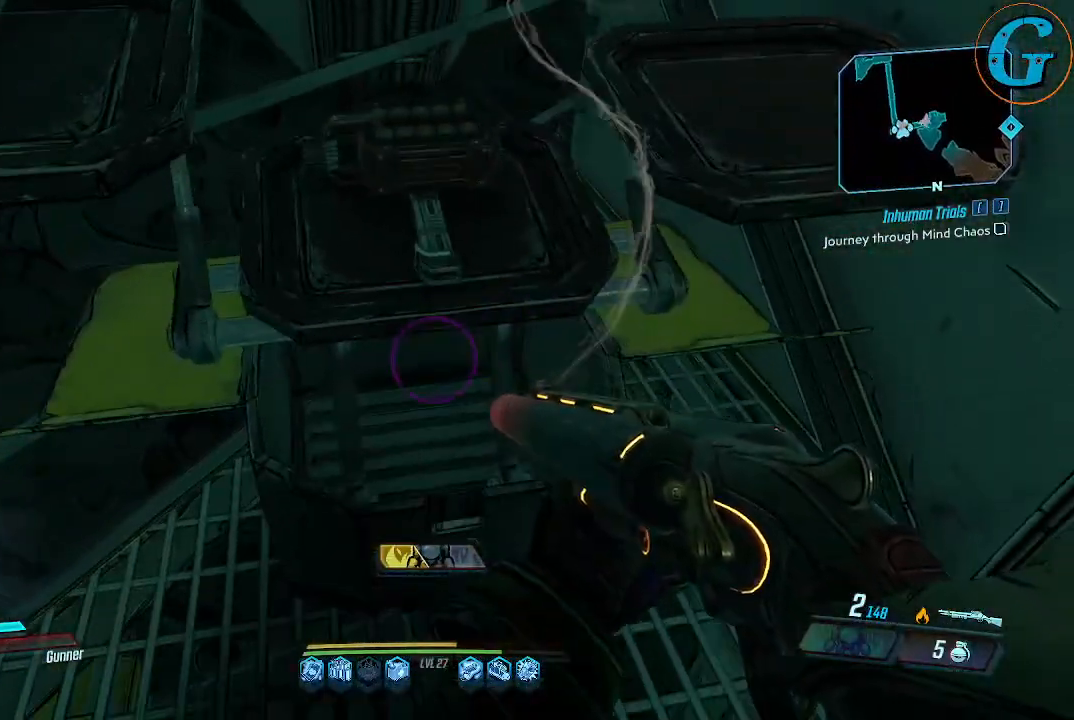
{"keys": [], "mouse": [], "events": [[17, "w", "down"], [150, "w", "up"]]}
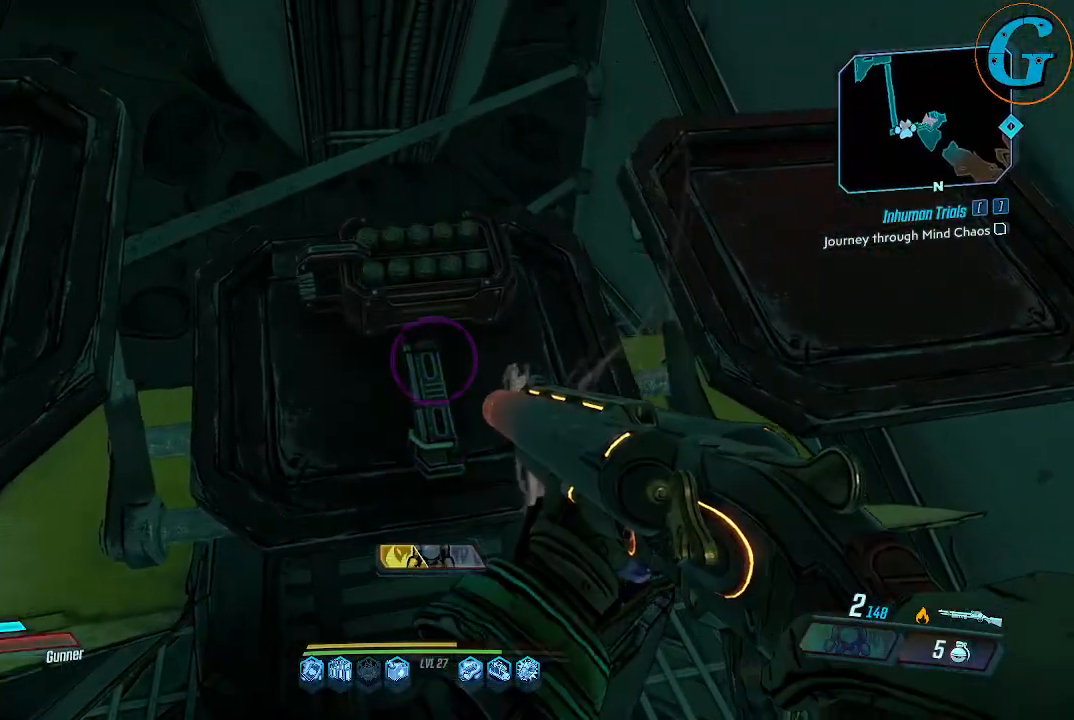
{"keys": [], "mouse": [], "events": []}
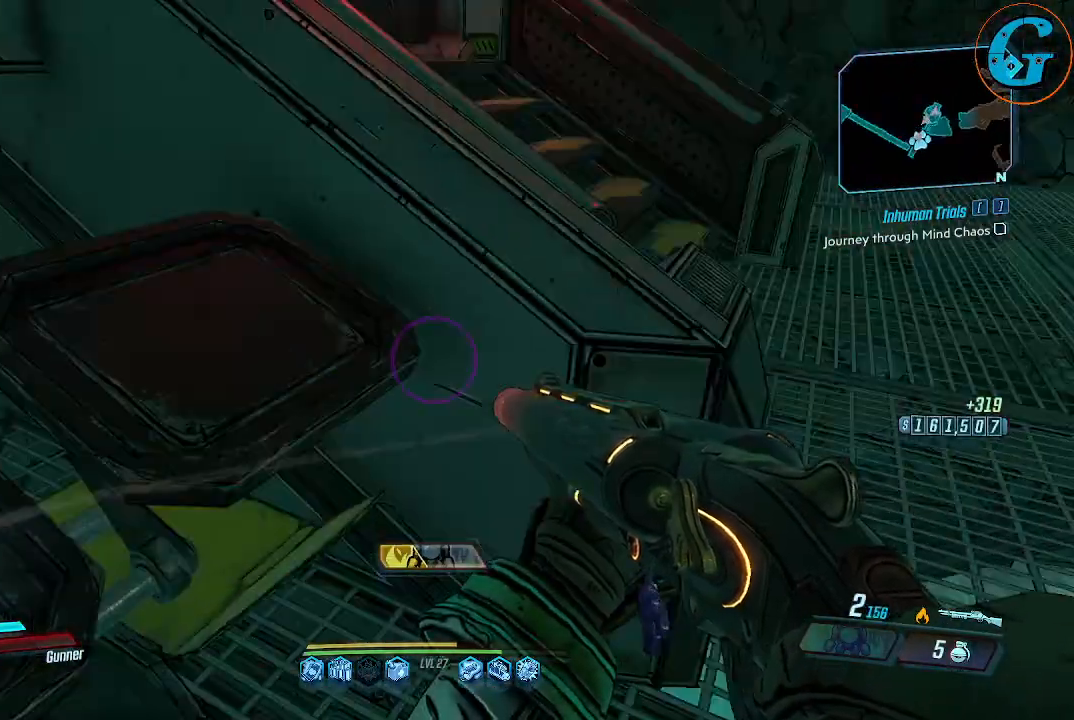
{"keys": ["w"], "mouse": [], "events": [[367, "w", "down"]]}
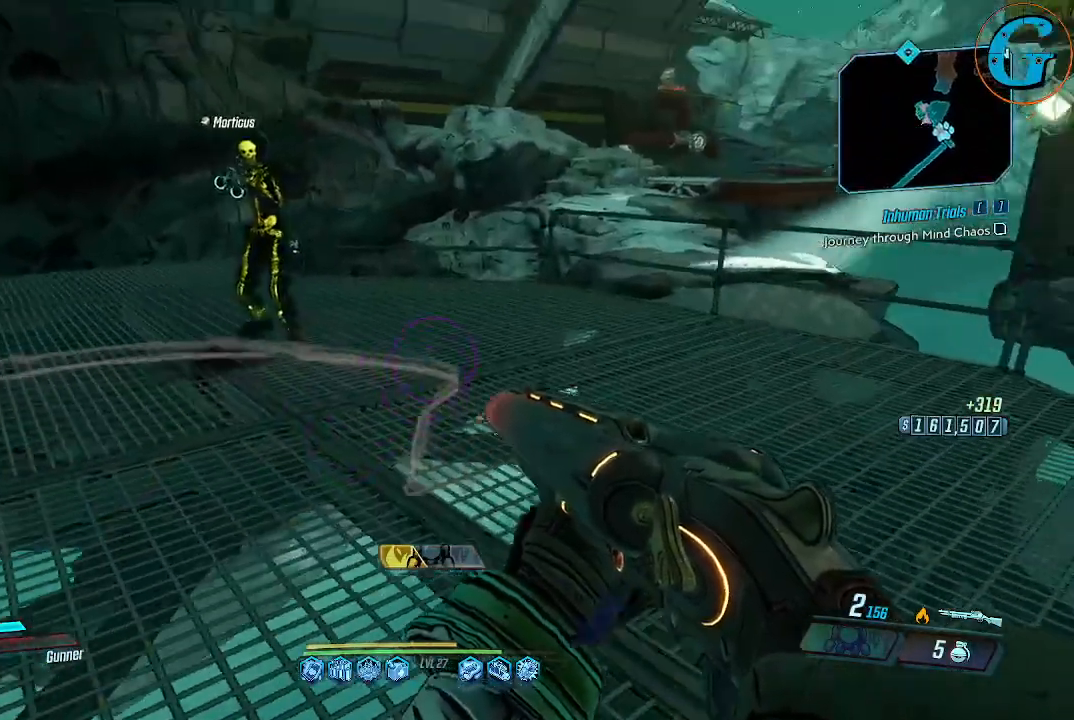
{"keys": ["w"], "mouse": [], "events": []}
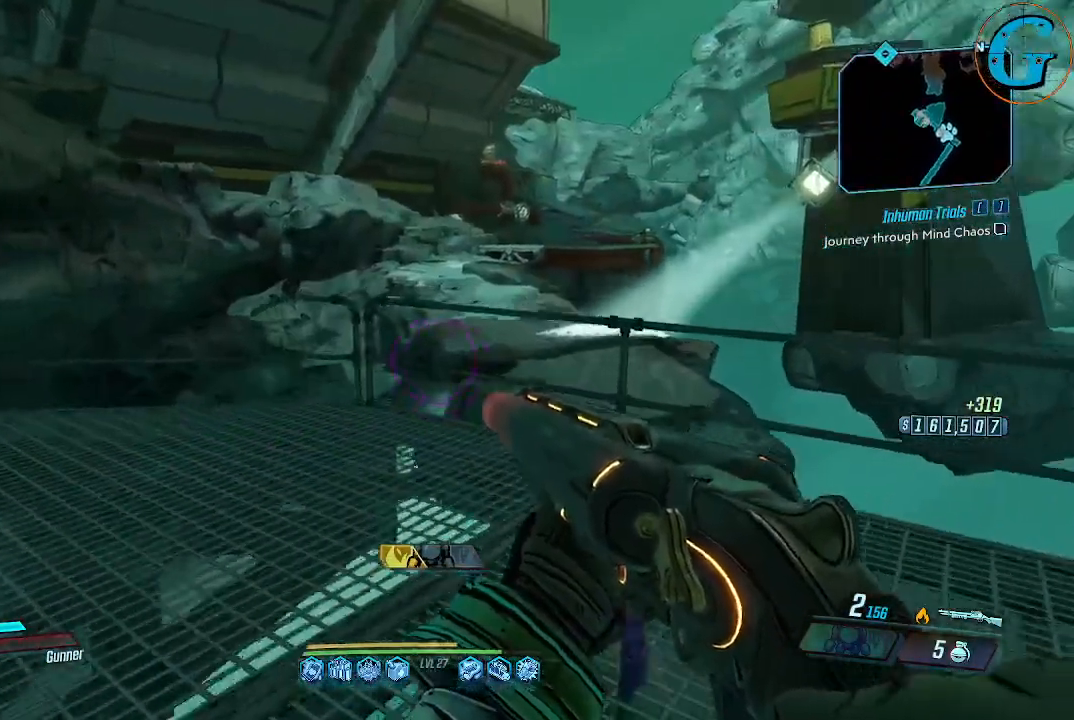
{"keys": [], "mouse": [], "events": [[34, "d", "down"], [84, "w", "up"], [217, "d", "up"]]}
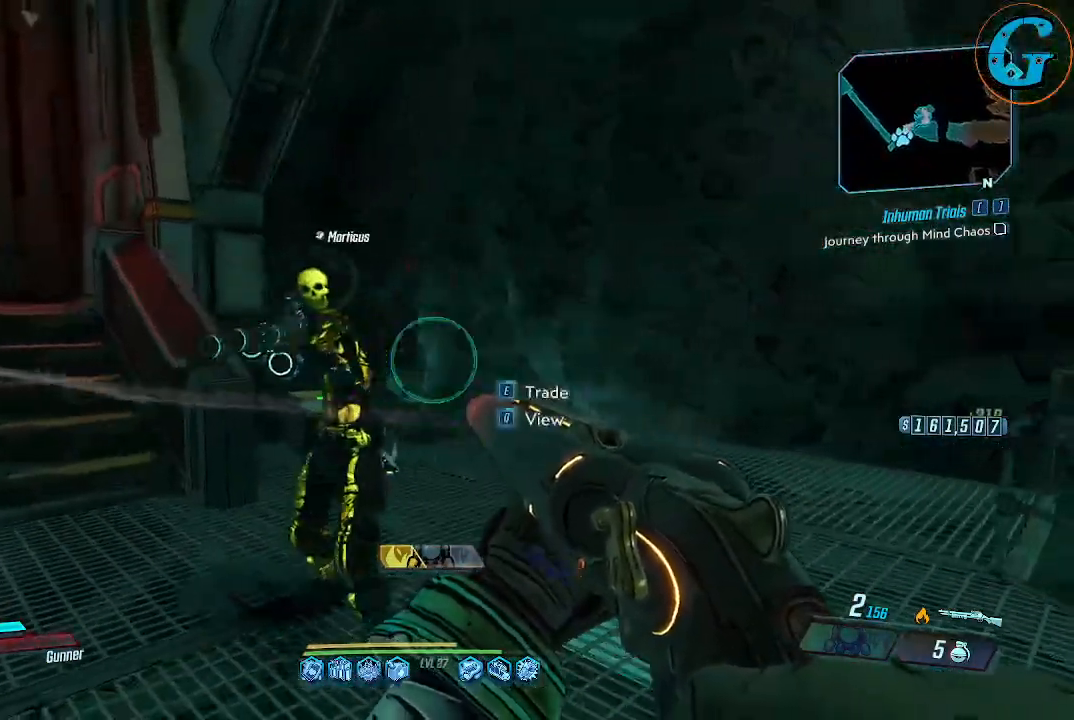
{"keys": ["w"], "mouse": [], "events": [[50, "d", "down"], [334, "w", "down"], [367, "d", "up"]]}
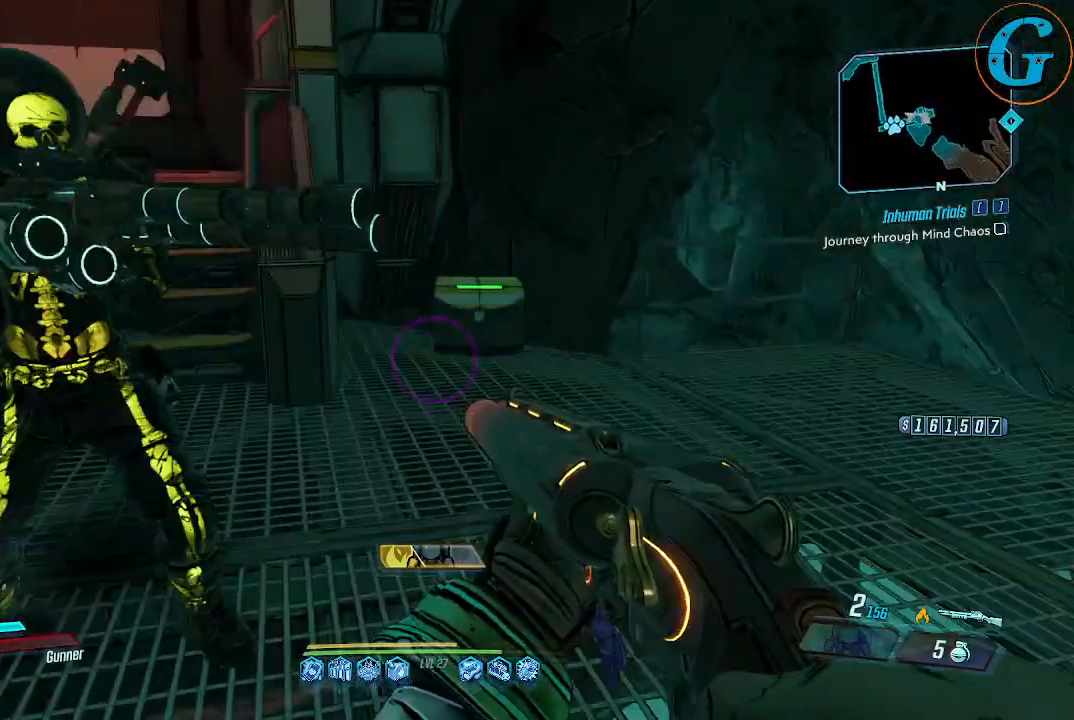
{"keys": [], "mouse": [], "events": [[250, "d", "down"], [350, "d", "up"], [484, "w", "up"]]}
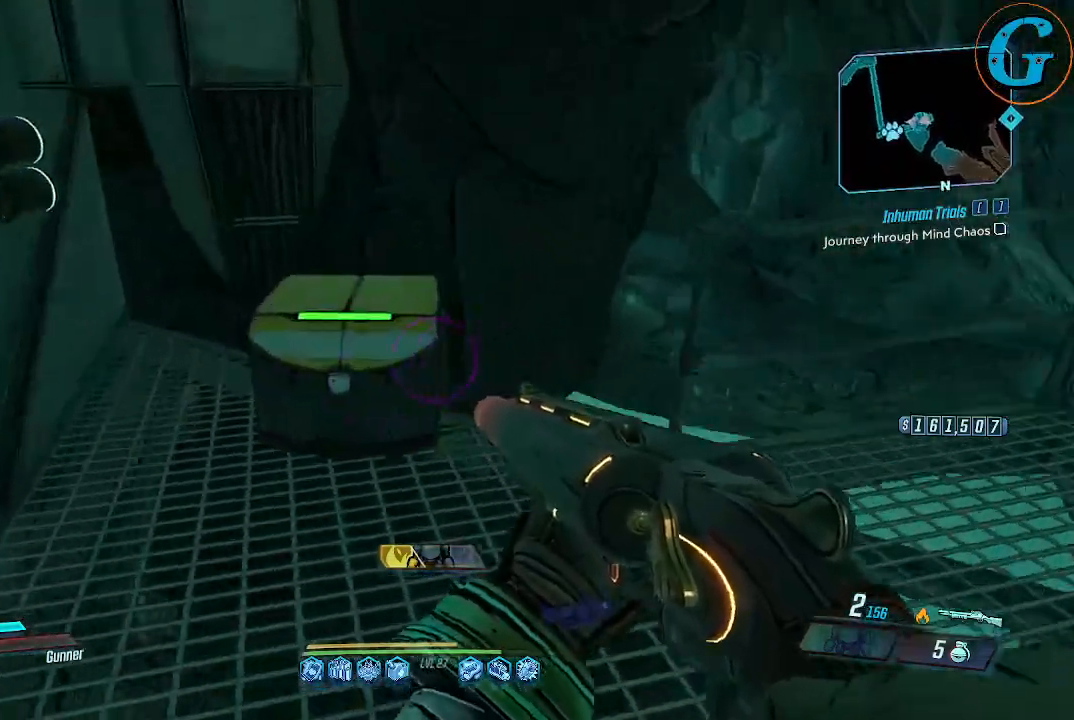
{"keys": [], "mouse": [], "events": [[34, "e", "down"], [134, "e", "up"]]}
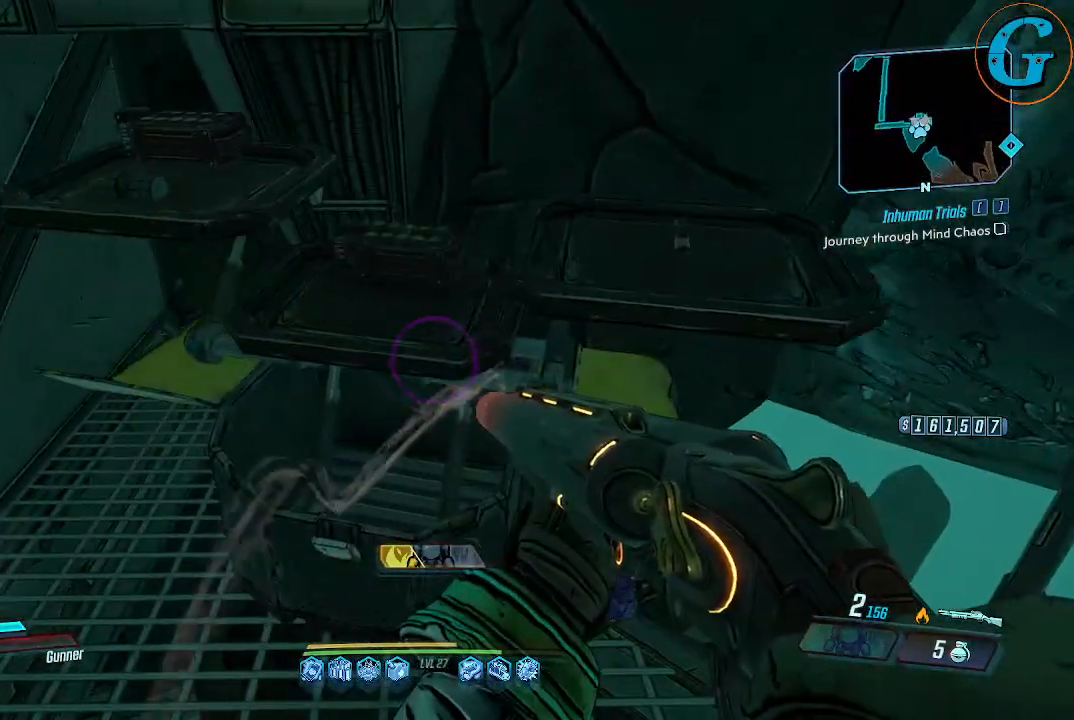
{"keys": [], "mouse": [], "events": []}
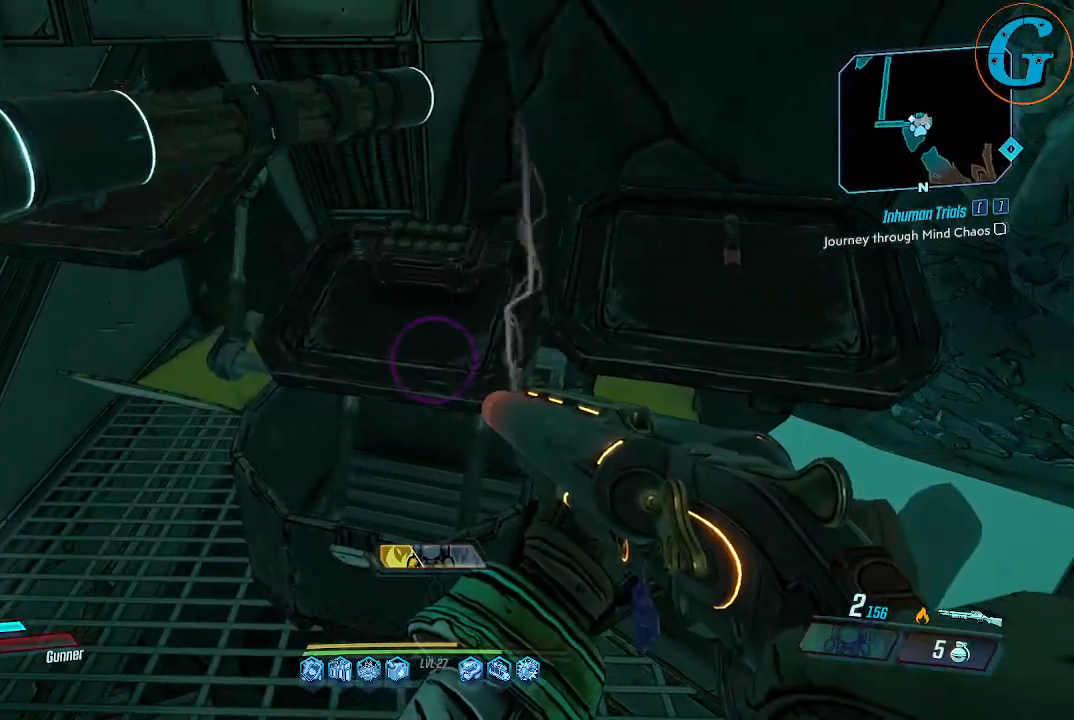
{"keys": [], "mouse": [], "events": []}
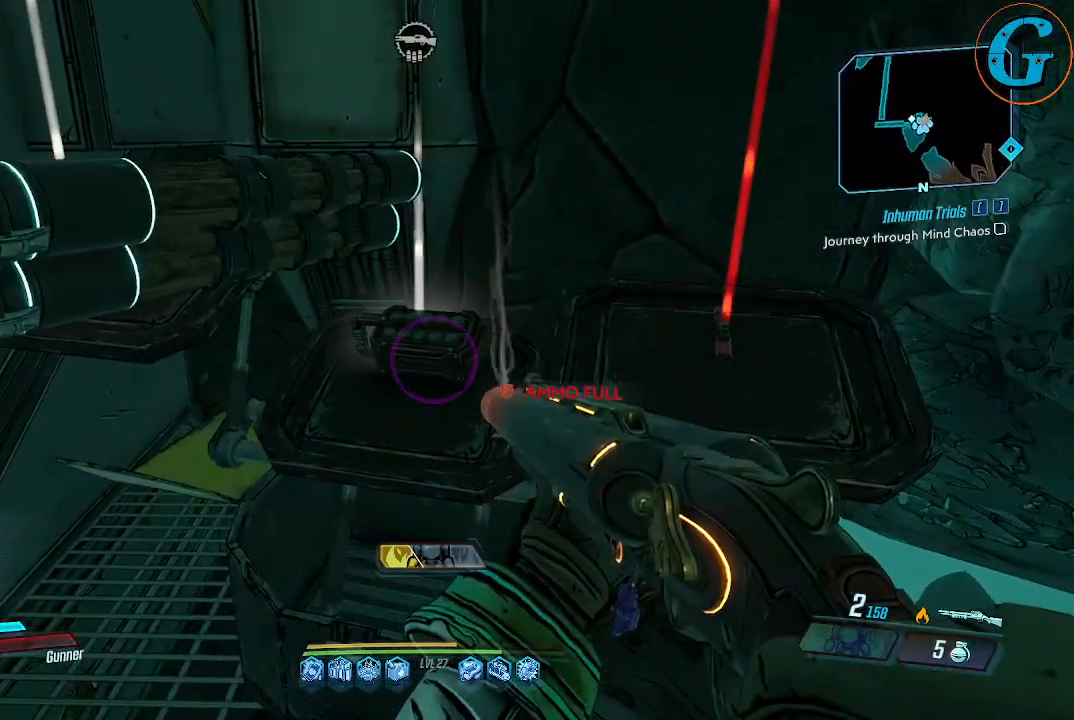
{"keys": [], "mouse": [], "events": []}
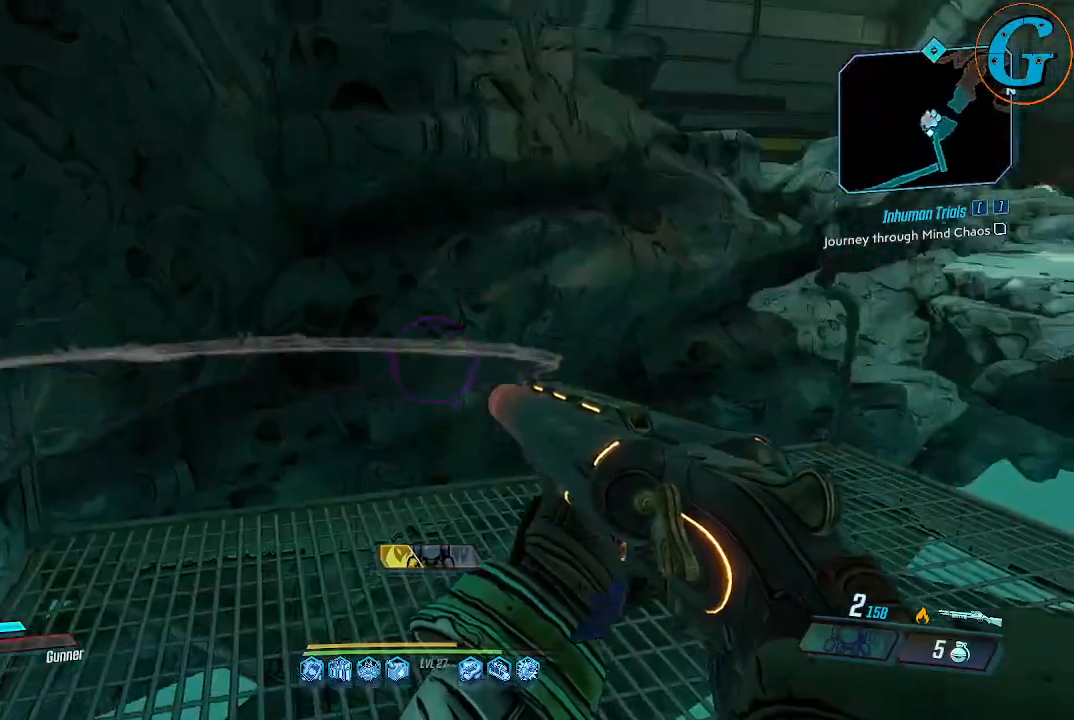
{"keys": ["w"], "mouse": [], "events": [[234, "w", "down"]]}
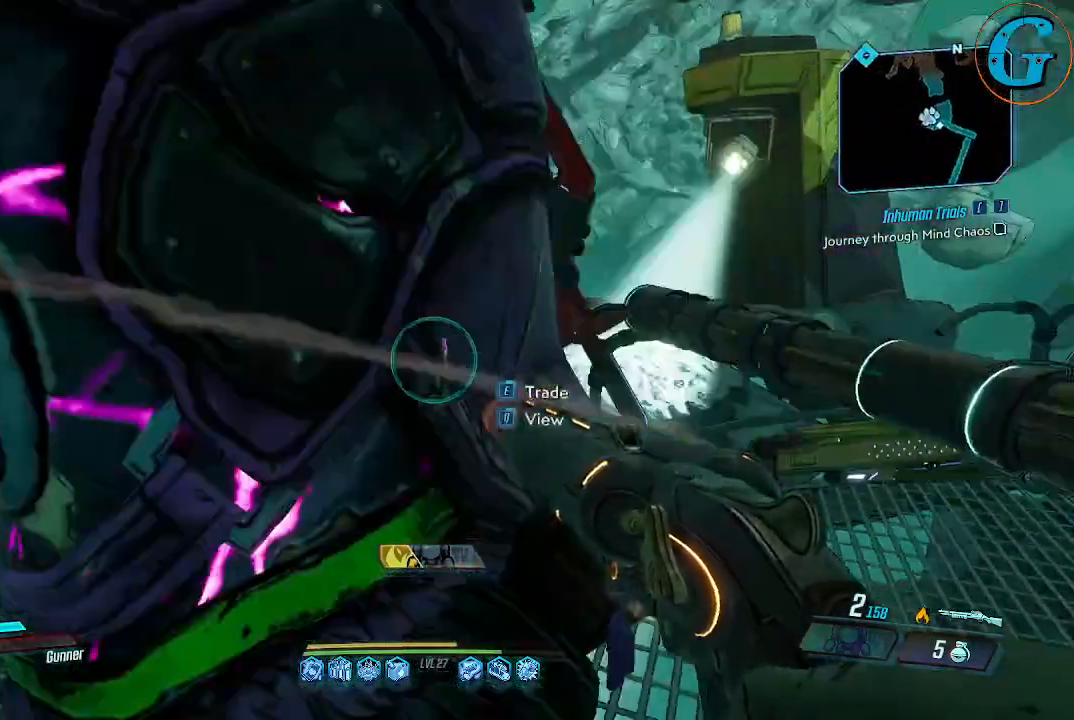
{"keys": ["w"], "mouse": [], "events": [[17, "w", "up"], [350, "w", "down"]]}
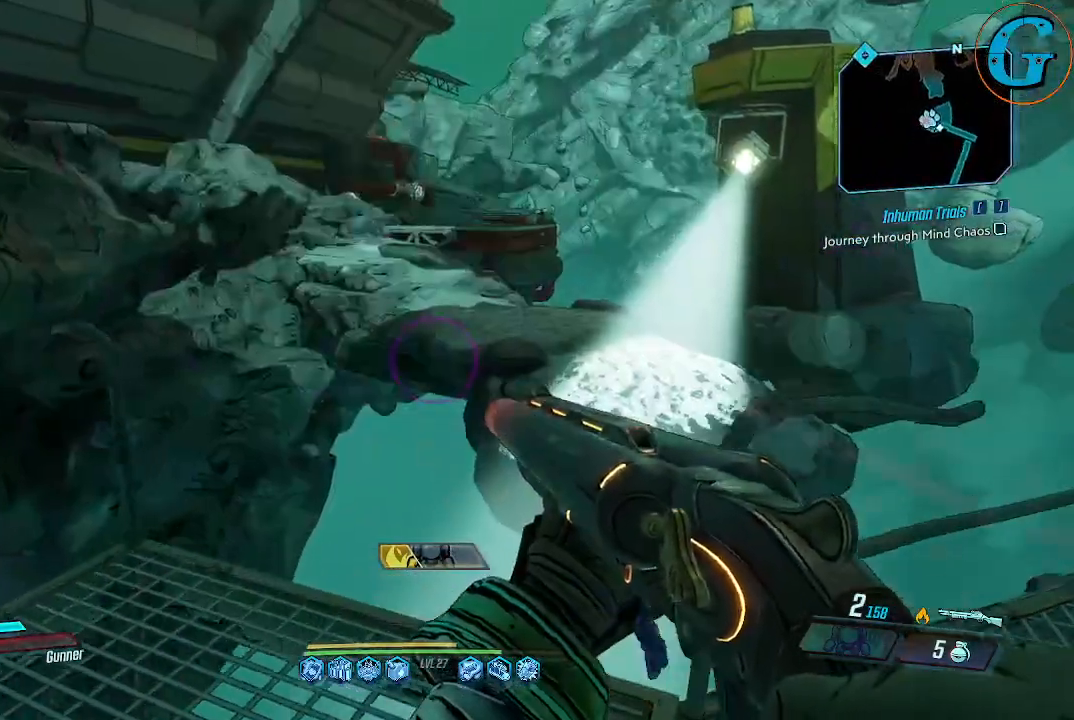
{"keys": ["w"], "mouse": [], "events": [[34, "w", "up"], [367, "w", "down"]]}
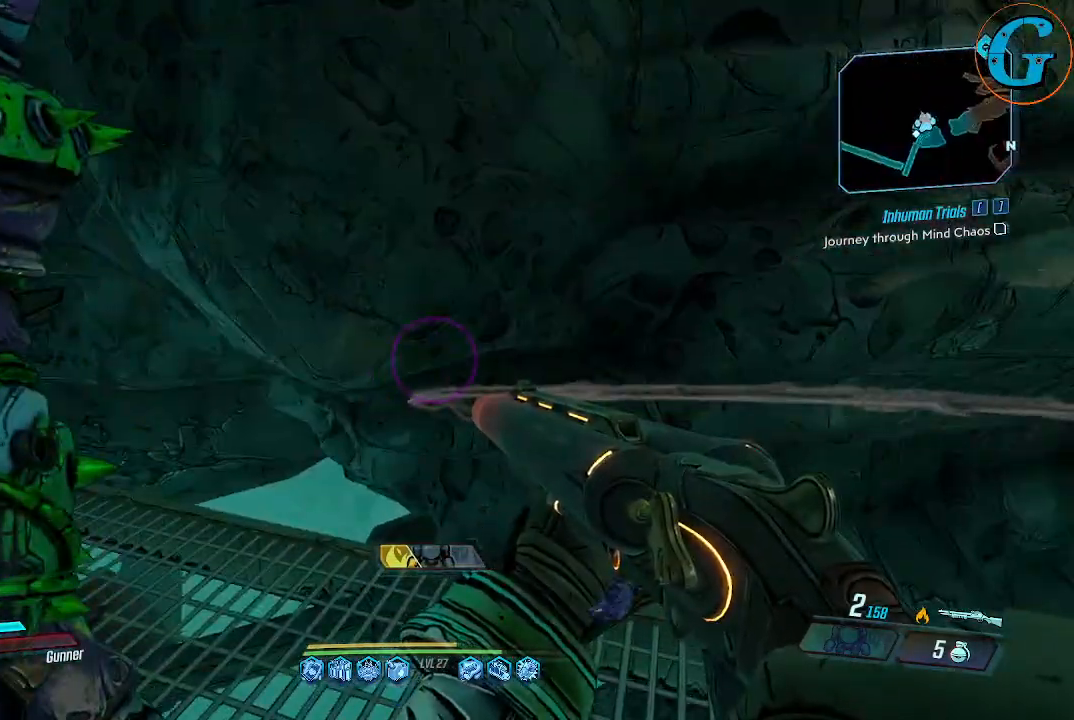
{"keys": [], "mouse": [], "events": [[100, "w", "up"]]}
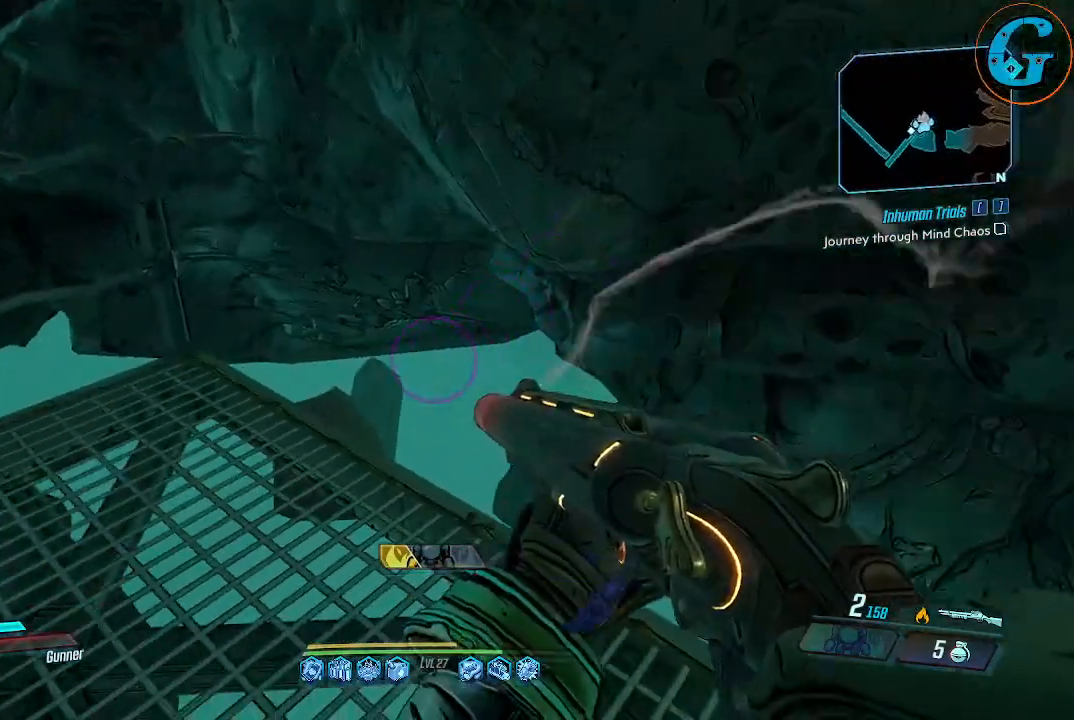
{"keys": [], "mouse": [], "events": []}
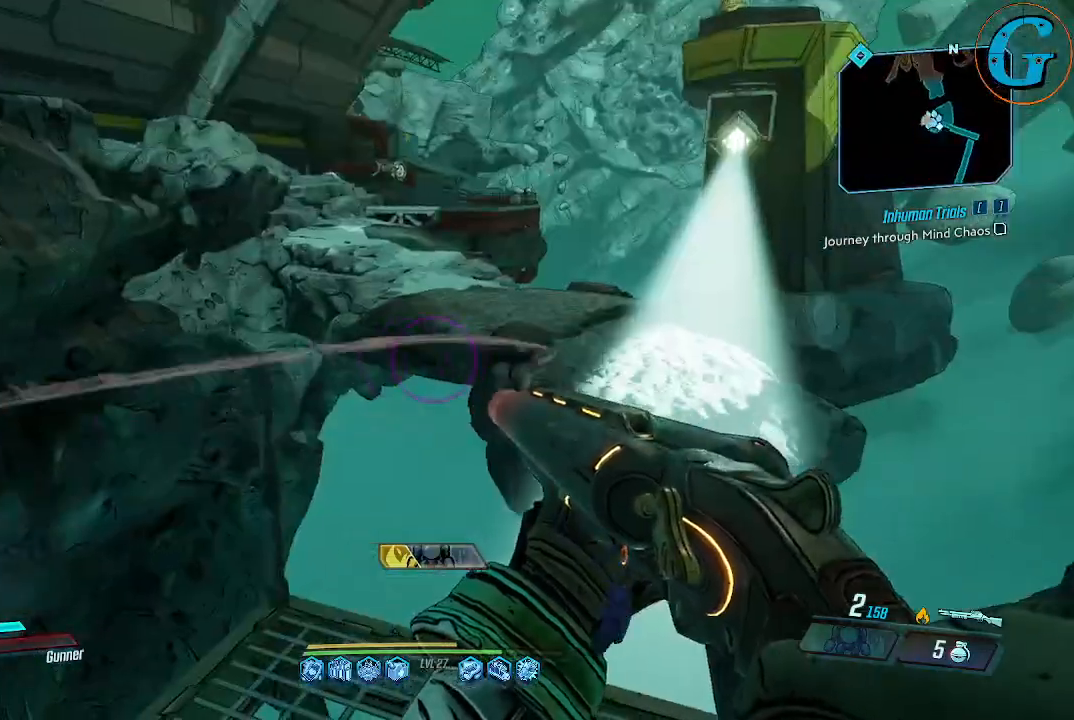
{"keys": [], "mouse": [], "events": []}
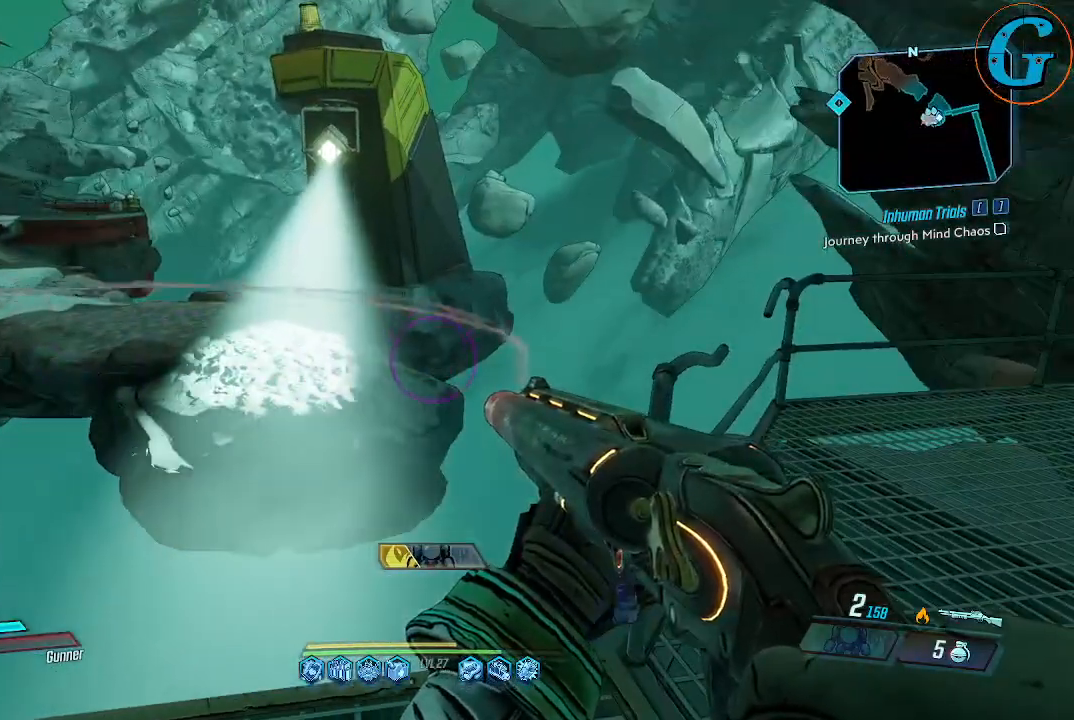
{"keys": [], "mouse": [], "events": [[50, "d", "down"], [184, "w", "down"], [334, "d", "up"], [467, "w", "up"]]}
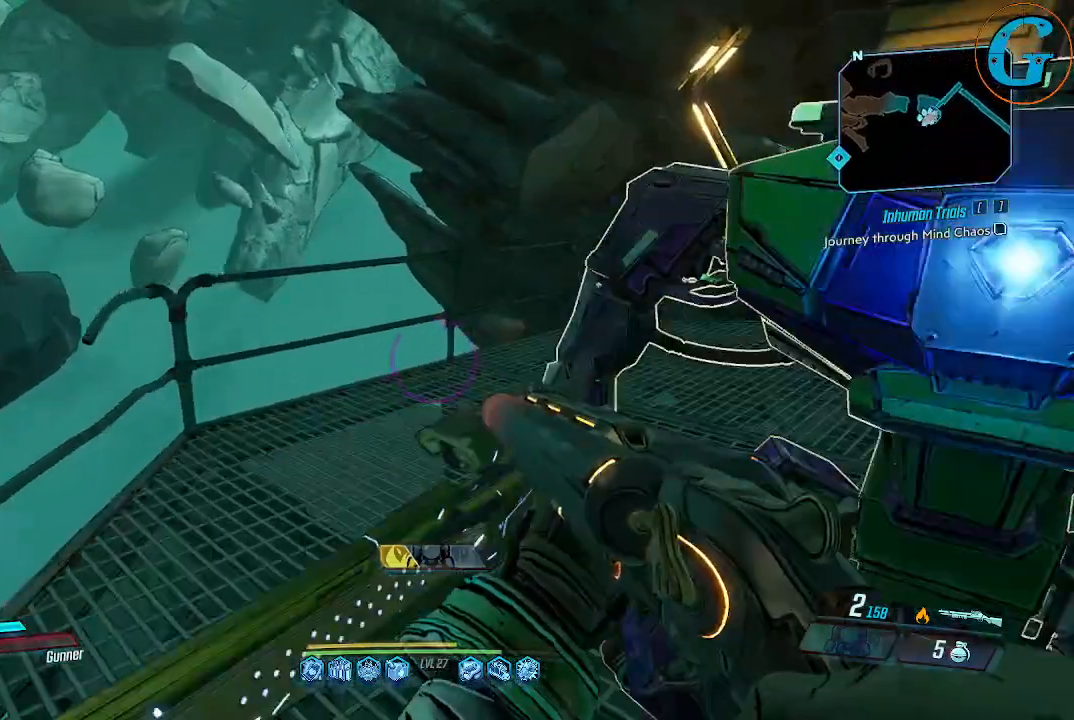
{"keys": ["d"], "mouse": [], "events": [[434, "d", "down"]]}
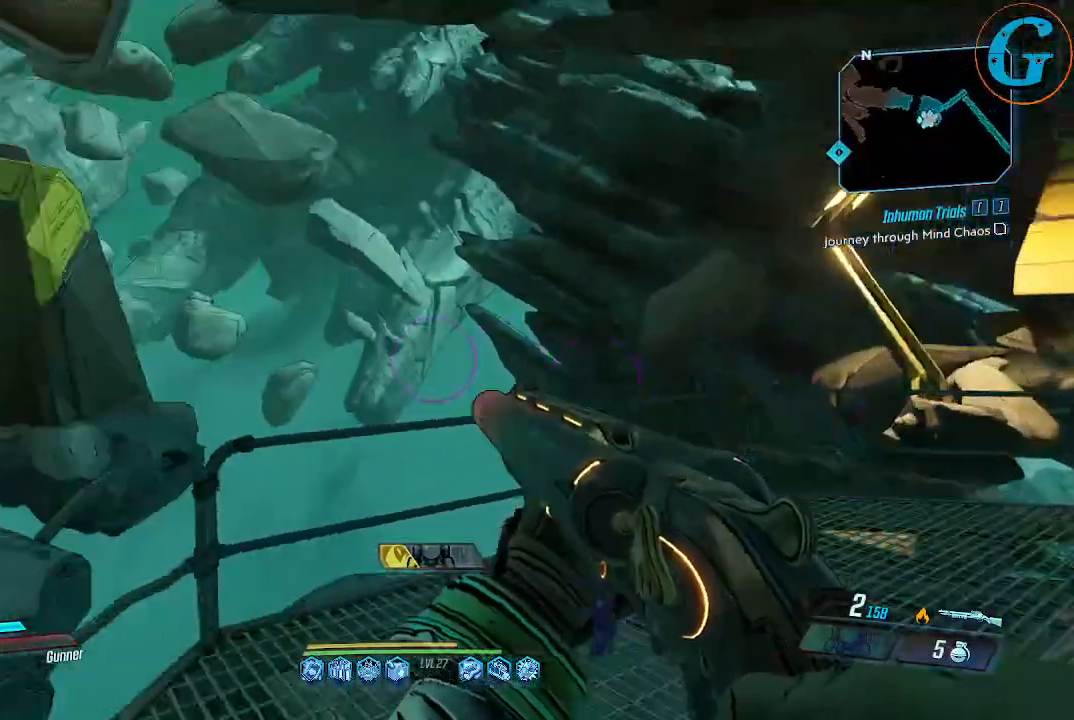
{"keys": ["d"], "mouse": [], "events": [[34, "w", "down"], [367, "w", "up"]]}
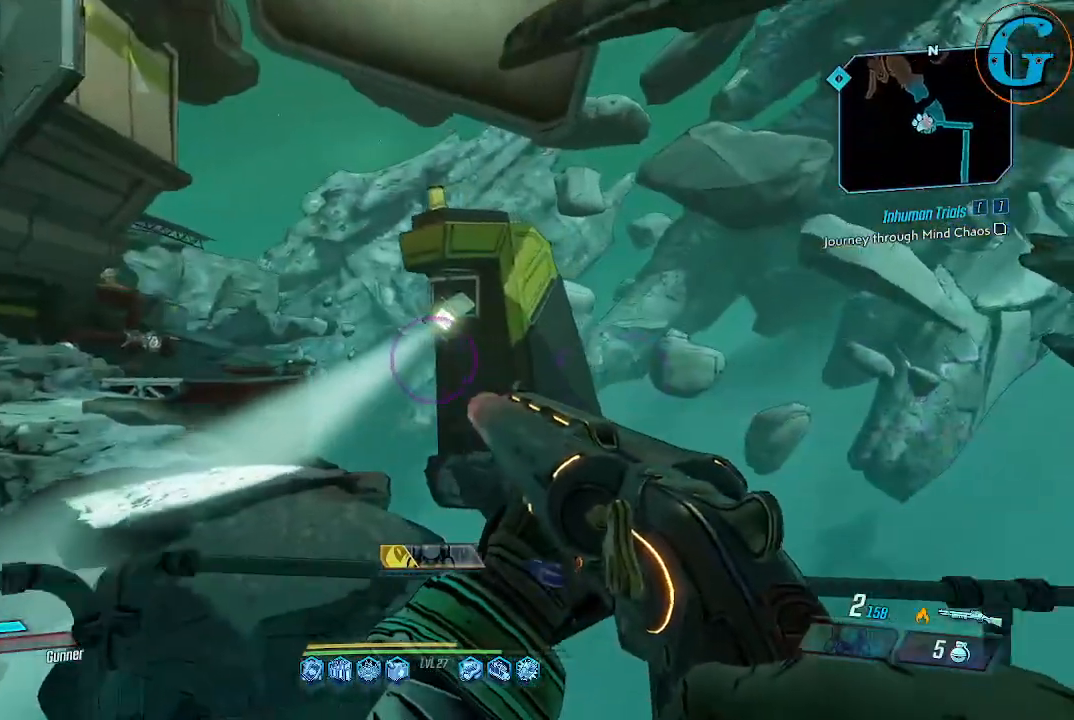
{"keys": [], "mouse": [], "events": [[334, "d", "up"]]}
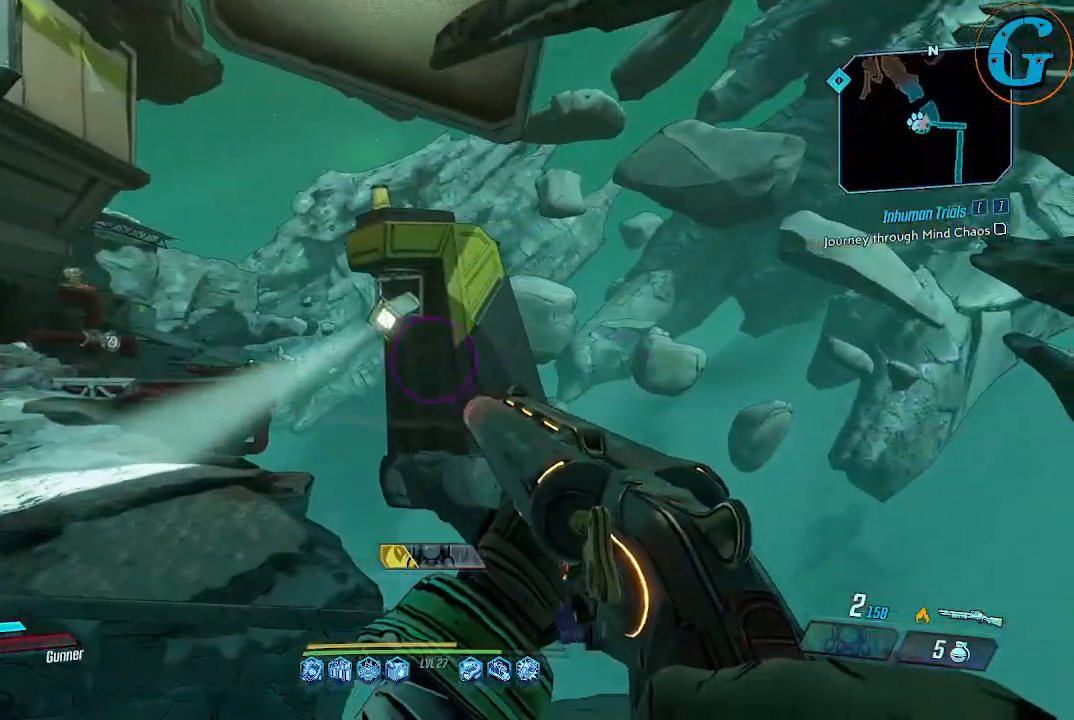
{"keys": [], "mouse": [], "events": []}
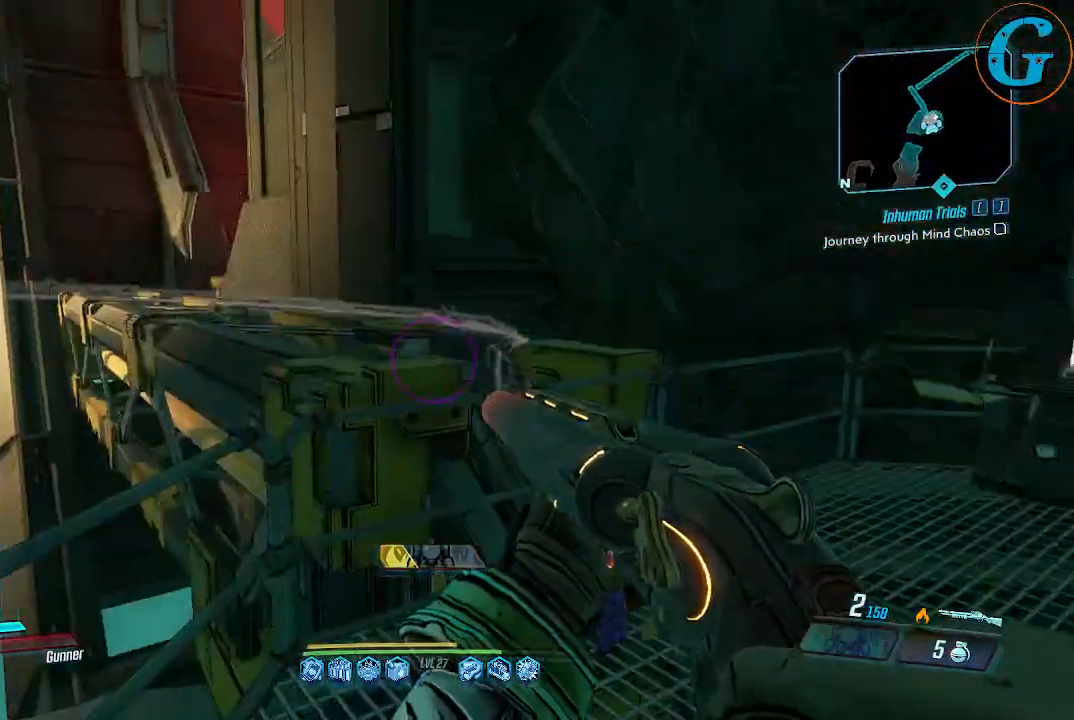
{"keys": [], "mouse": [], "events": []}